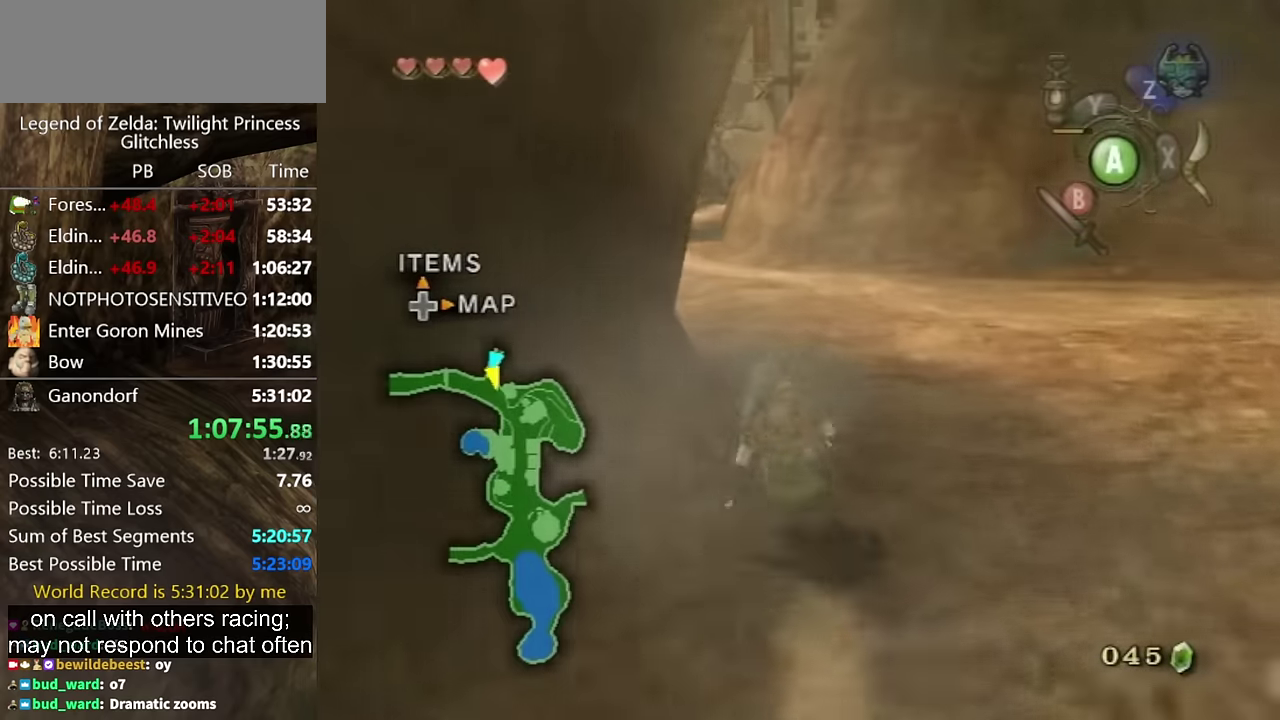
Gameplay with a controller (Nintendo layout); each line is a JSON object with the inputs held at the frame after it. "events" lists button and stick changes between this image and that frame as [ms after this image, input, new state], when the widget could be followed in between. Not read: L2 L3 R3 START.
{"buttons": [], "left_stick": "up", "right_stick": "center", "events": [[67, "A", "down"], [134, "A", "up"], [234, "left_stick", "up-left"], [500, "left_stick", "up"]]}
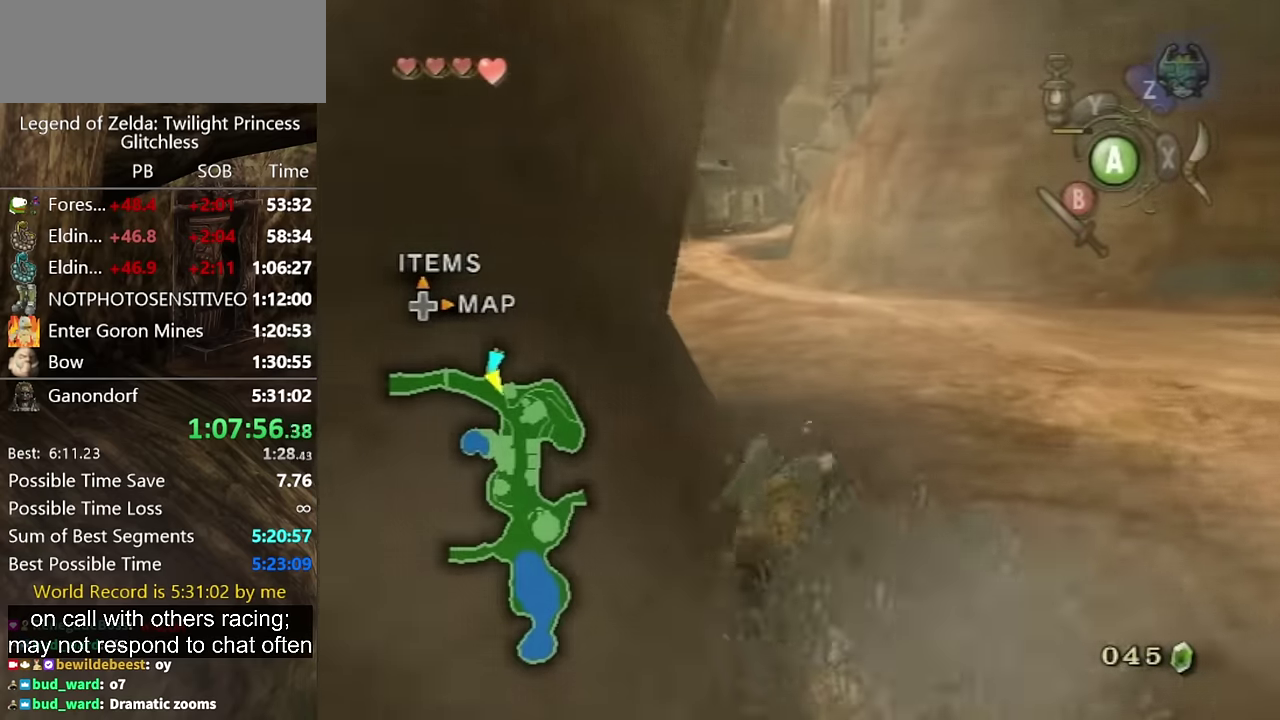
{"buttons": [], "left_stick": "up", "right_stick": "center", "events": [[234, "A", "down"], [300, "A", "up"]]}
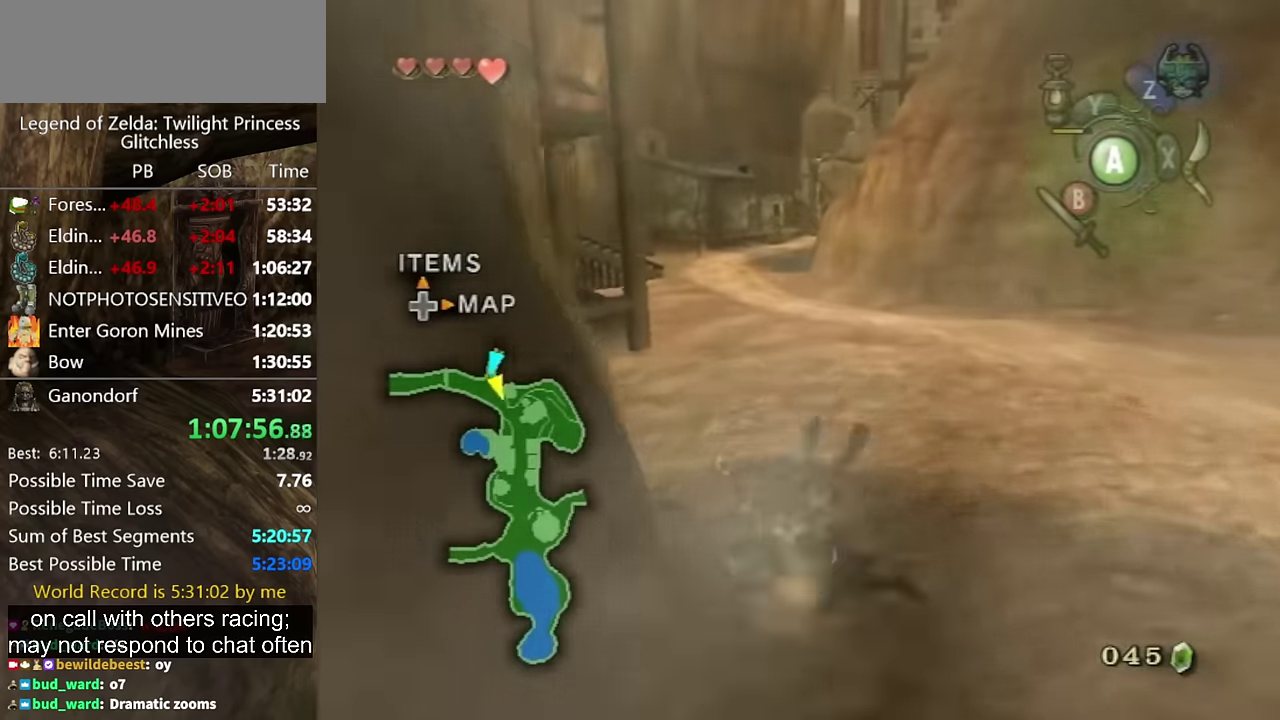
{"buttons": [], "left_stick": "up", "right_stick": "center", "events": [[367, "A", "down"], [434, "A", "up"]]}
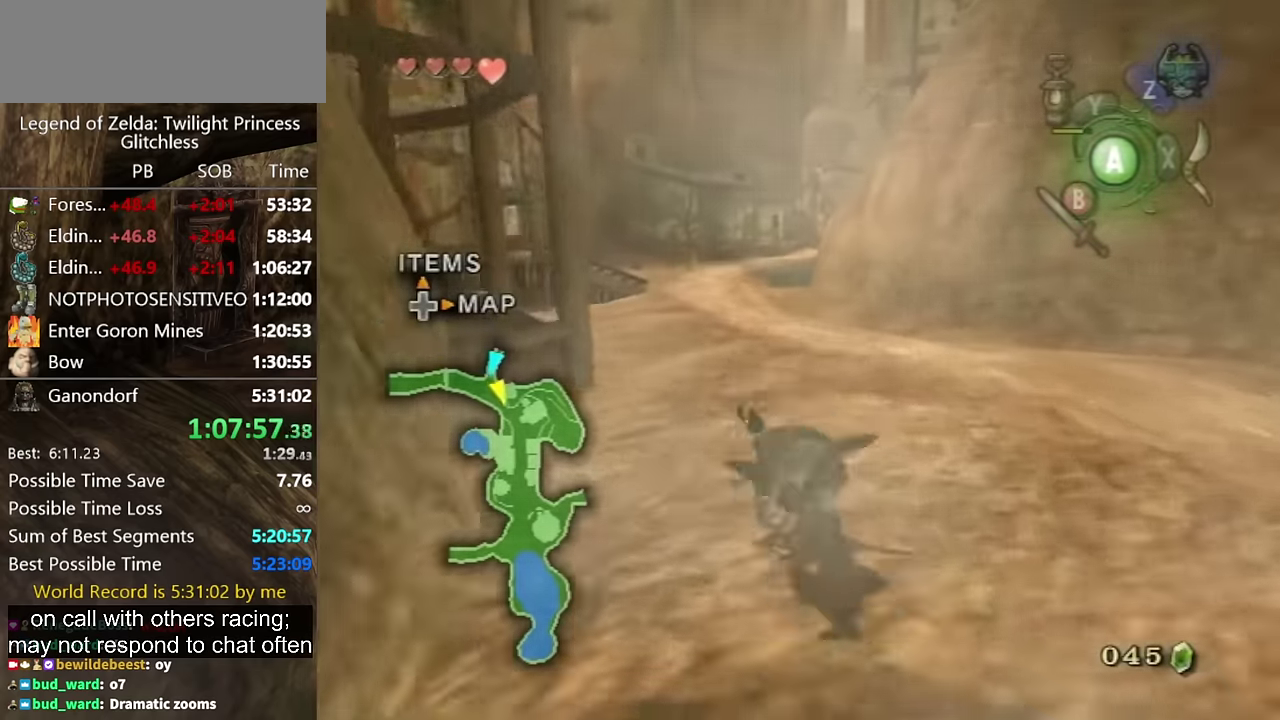
{"buttons": [], "left_stick": "up", "right_stick": "center", "events": []}
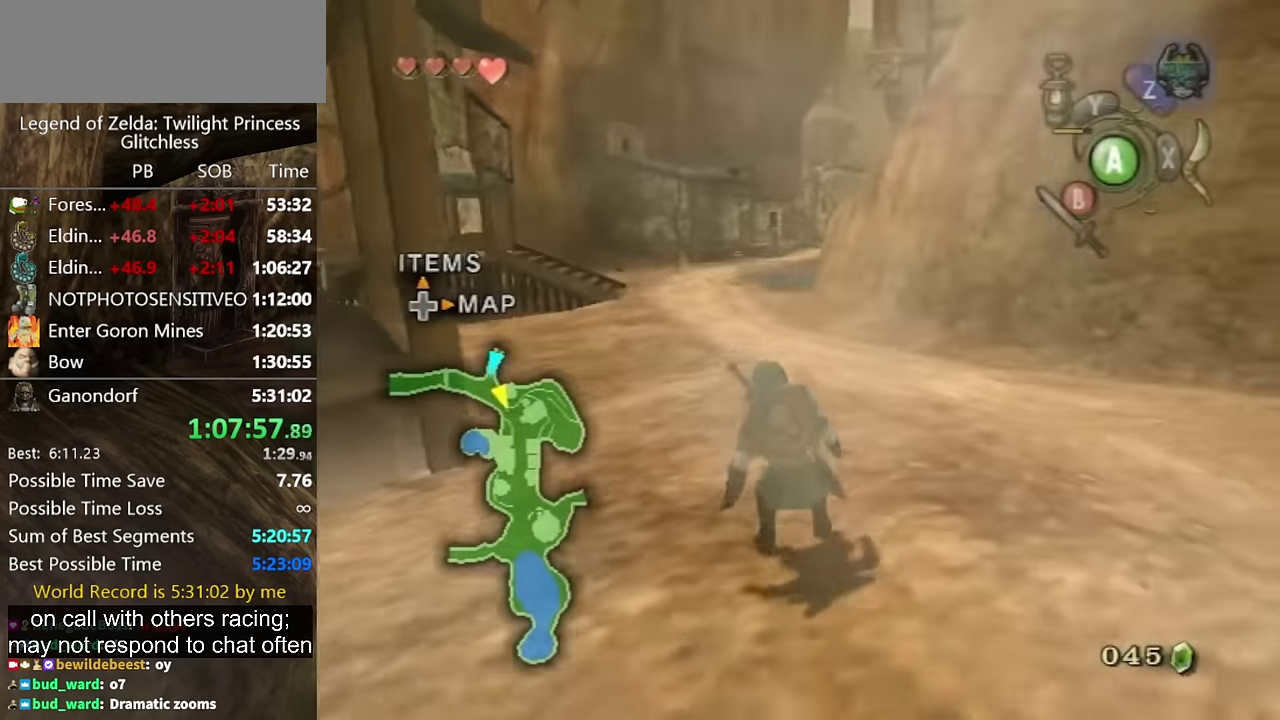
{"buttons": [], "left_stick": "up", "right_stick": "center", "events": []}
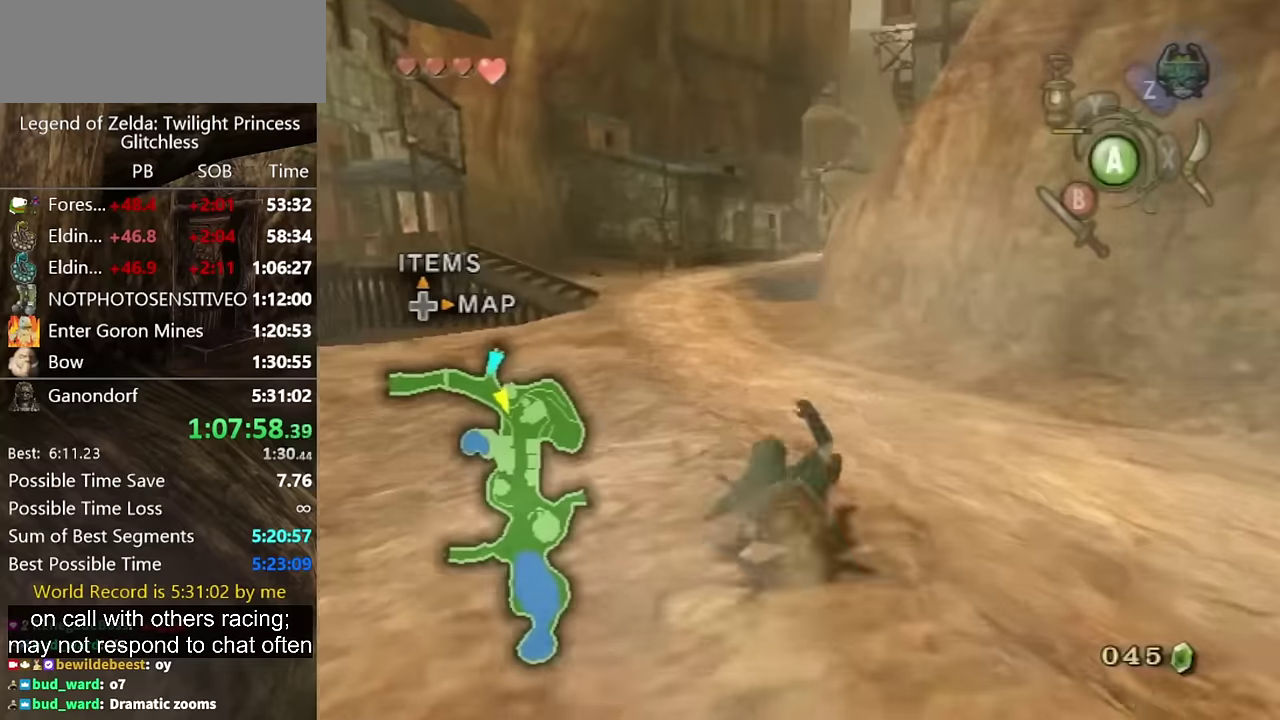
{"buttons": [], "left_stick": "up", "right_stick": "center", "events": [[267, "A", "down"], [334, "A", "up"]]}
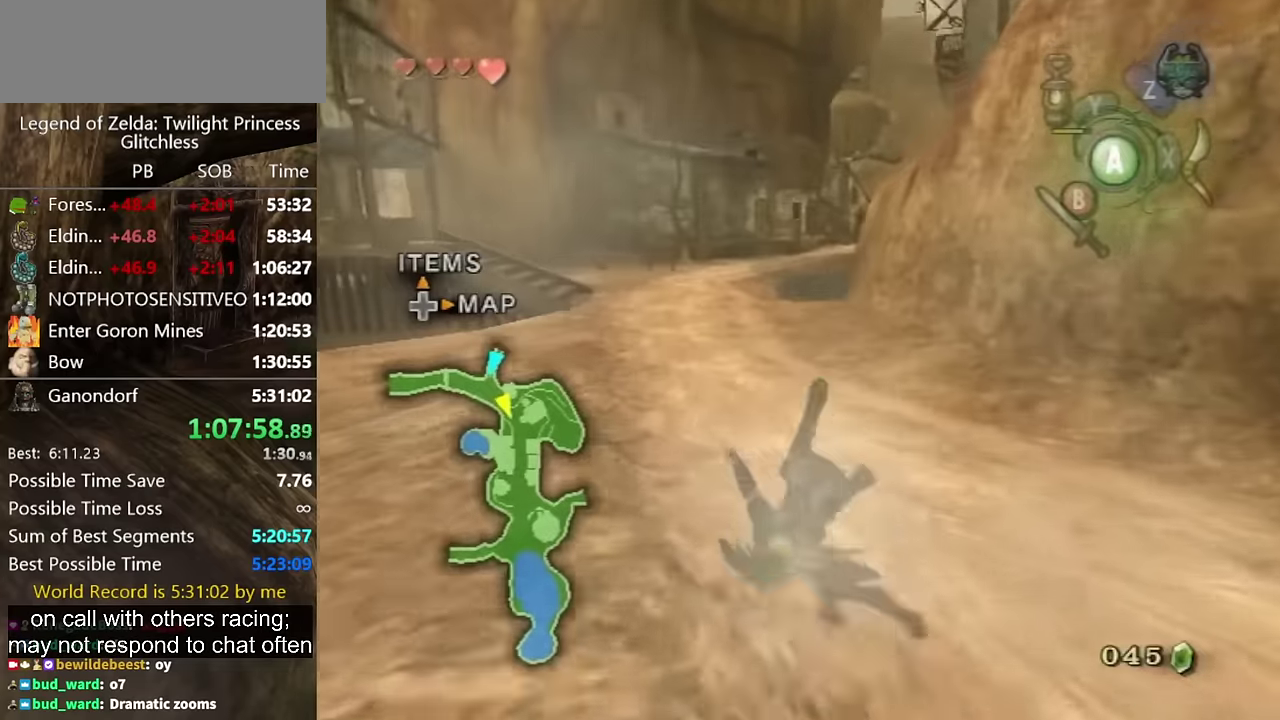
{"buttons": [], "left_stick": "up", "right_stick": "center", "events": [[434, "A", "down"], [500, "A", "up"]]}
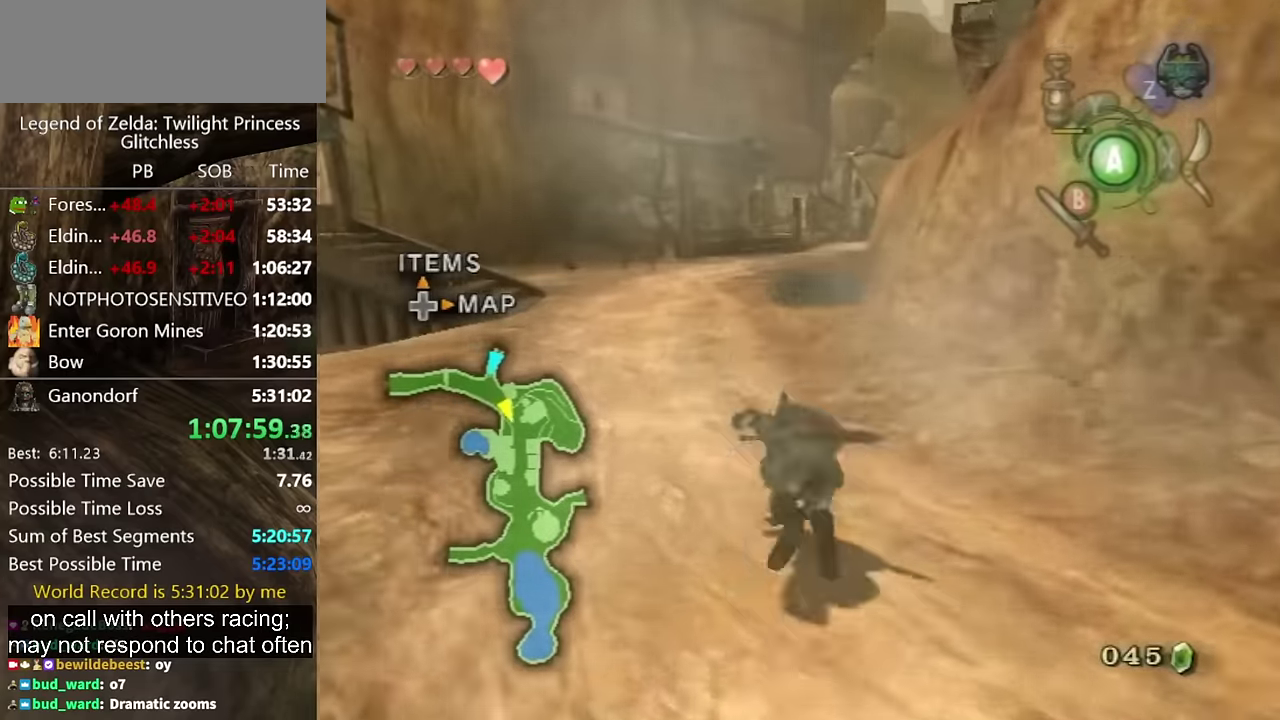
{"buttons": [], "left_stick": "up", "right_stick": "center", "events": [[67, "A", "down"], [134, "A", "up"]]}
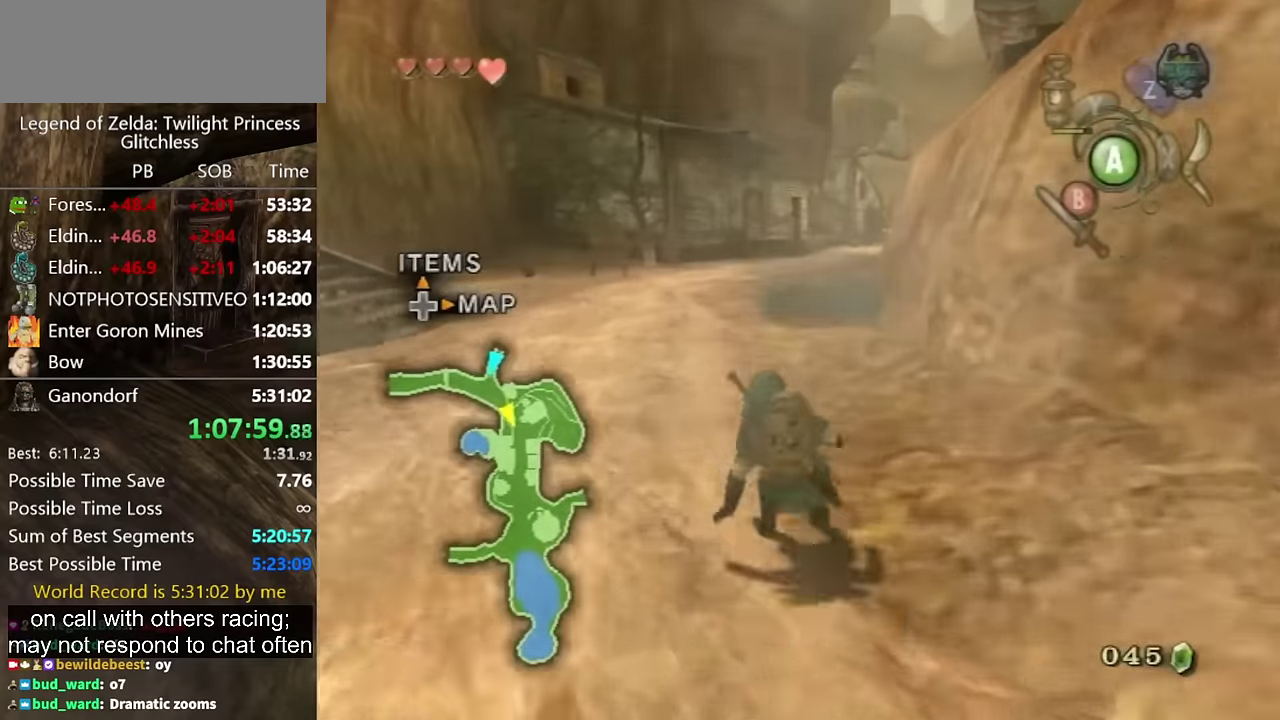
{"buttons": [], "left_stick": "up", "right_stick": "center", "events": [[134, "A", "down"], [200, "A", "up"]]}
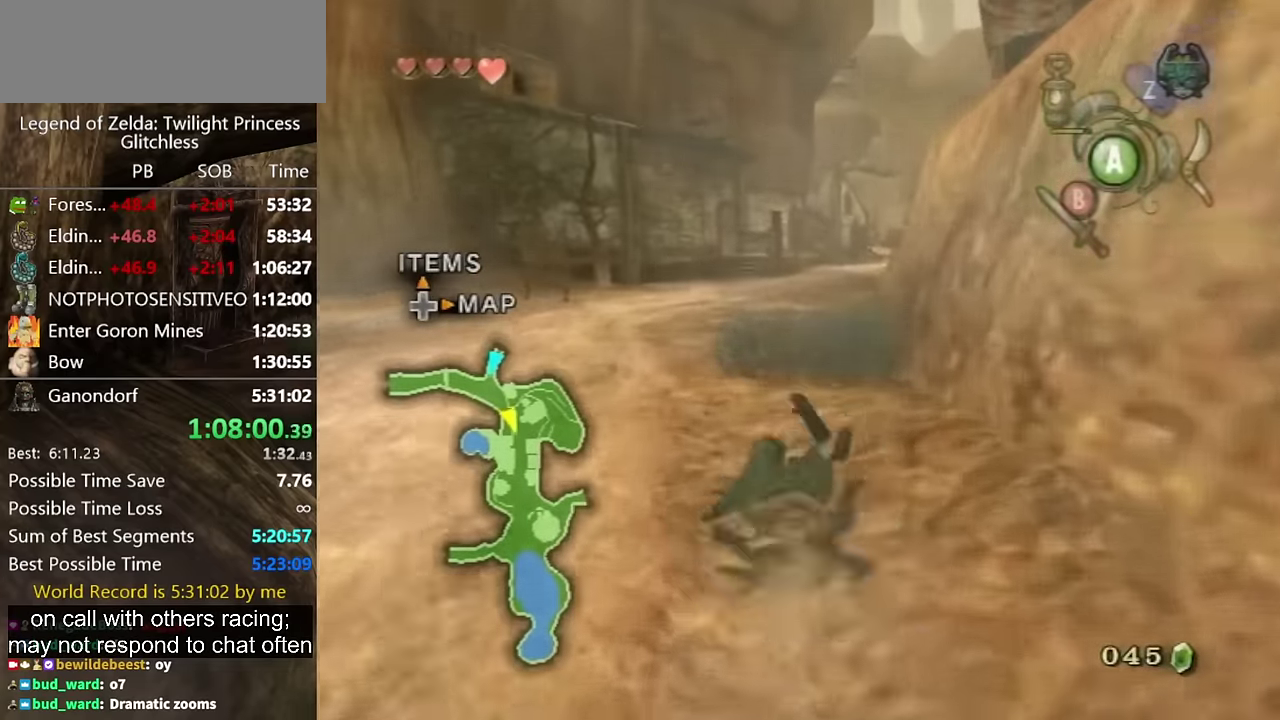
{"buttons": [], "left_stick": "up", "right_stick": "center", "events": [[400, "A", "down"], [467, "A", "up"]]}
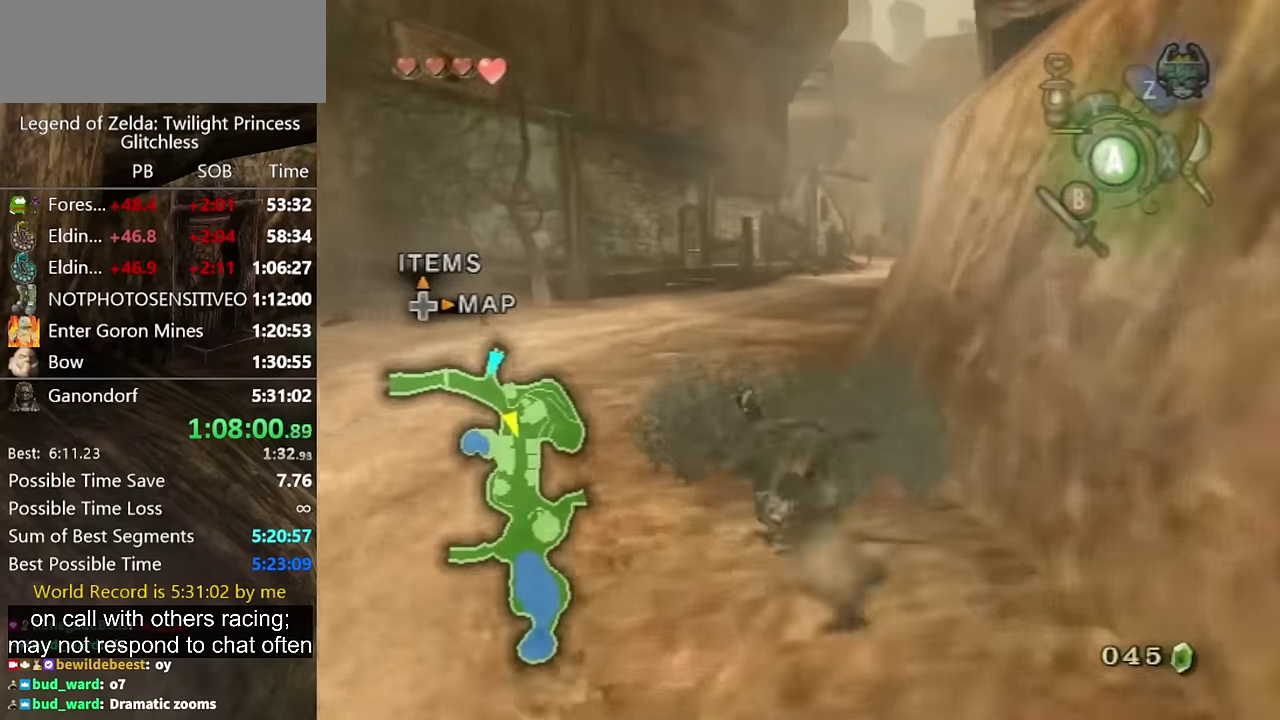
{"buttons": [], "left_stick": "up", "right_stick": "center", "events": []}
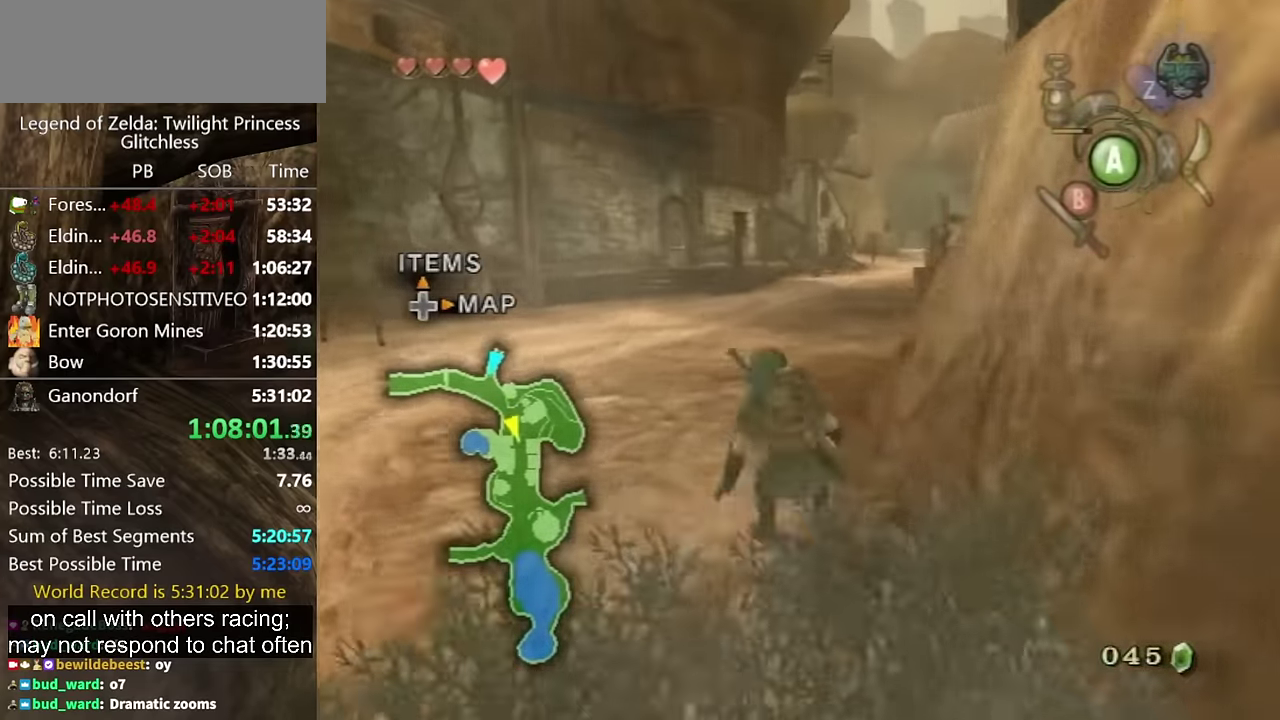
{"buttons": [], "left_stick": "up", "right_stick": "center", "events": [[100, "A", "down"], [167, "A", "up"]]}
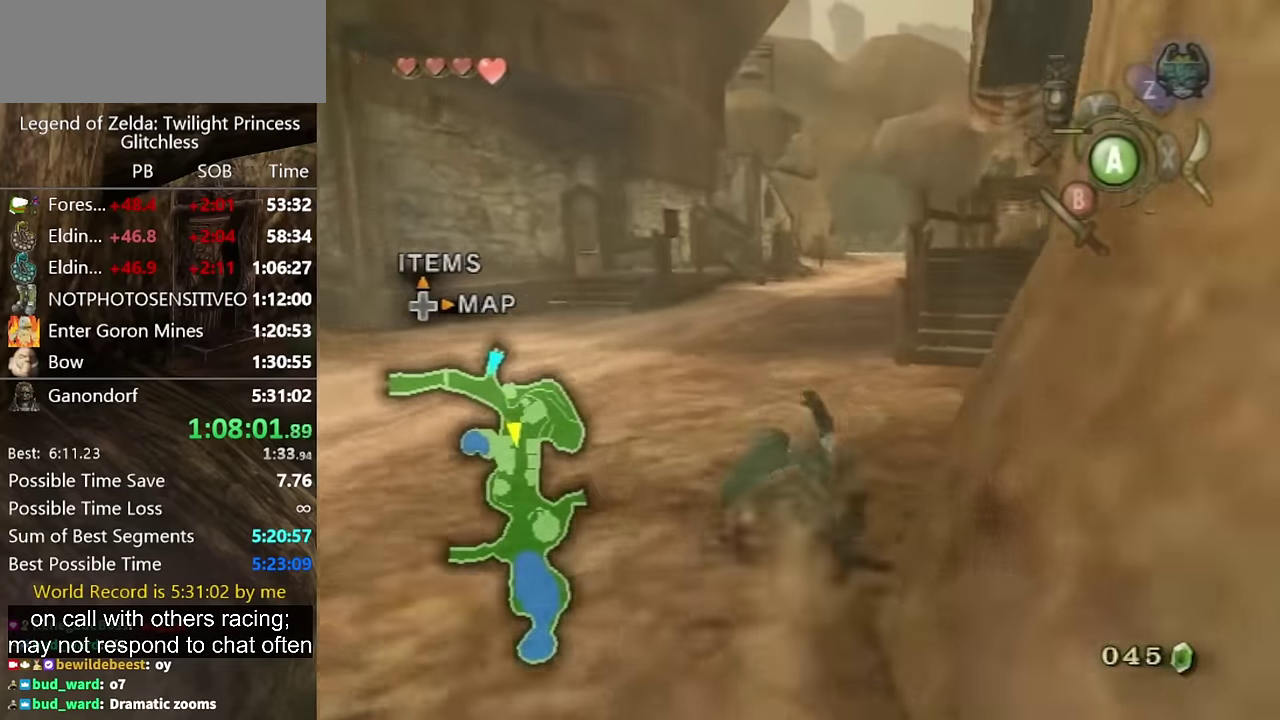
{"buttons": [], "left_stick": "up", "right_stick": "center", "events": [[367, "A", "down"], [434, "A", "up"]]}
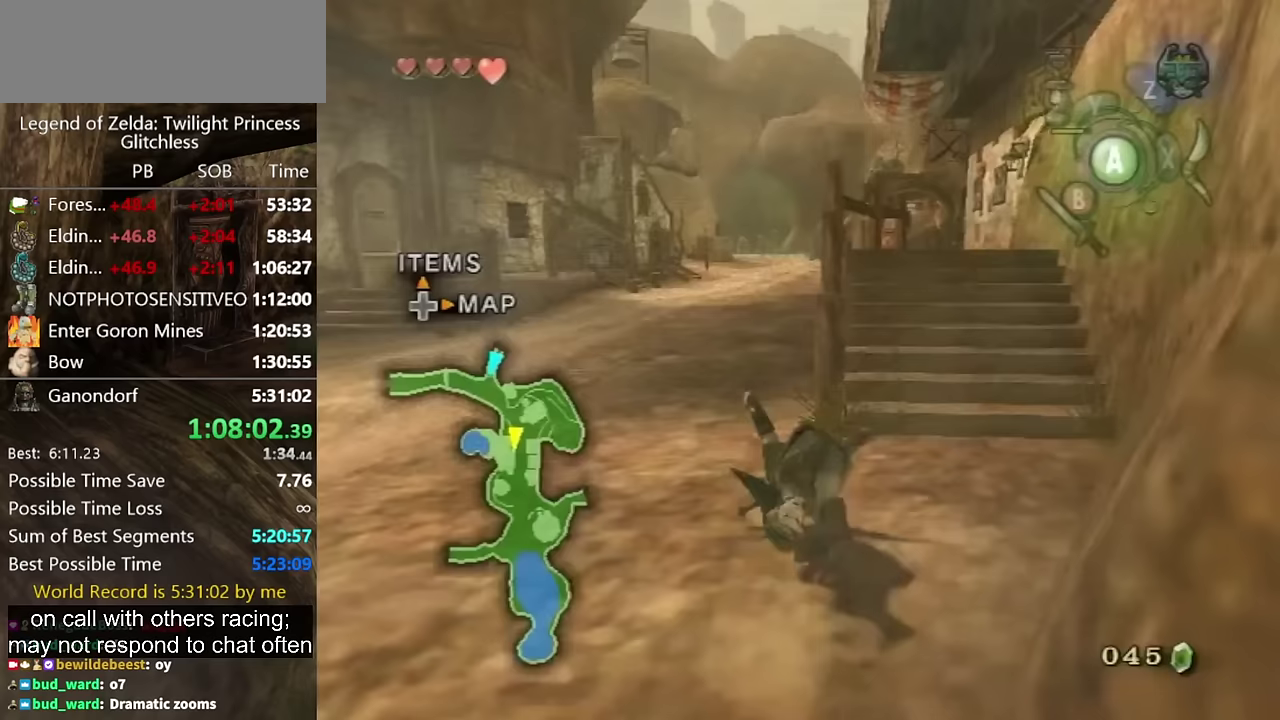
{"buttons": [], "left_stick": "up", "right_stick": "center", "events": [[400, "A", "down"], [467, "A", "up"]]}
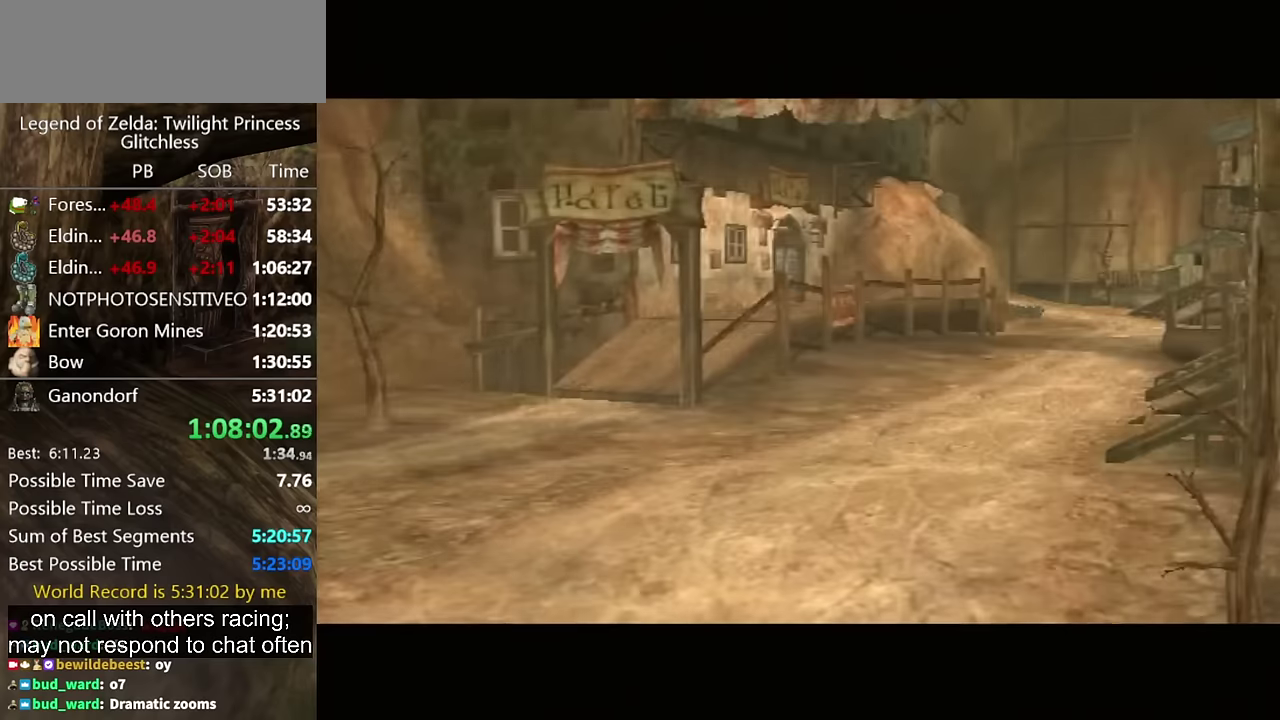
{"buttons": [], "left_stick": "center", "right_stick": "center", "events": [[333, "left_stick", "center"]]}